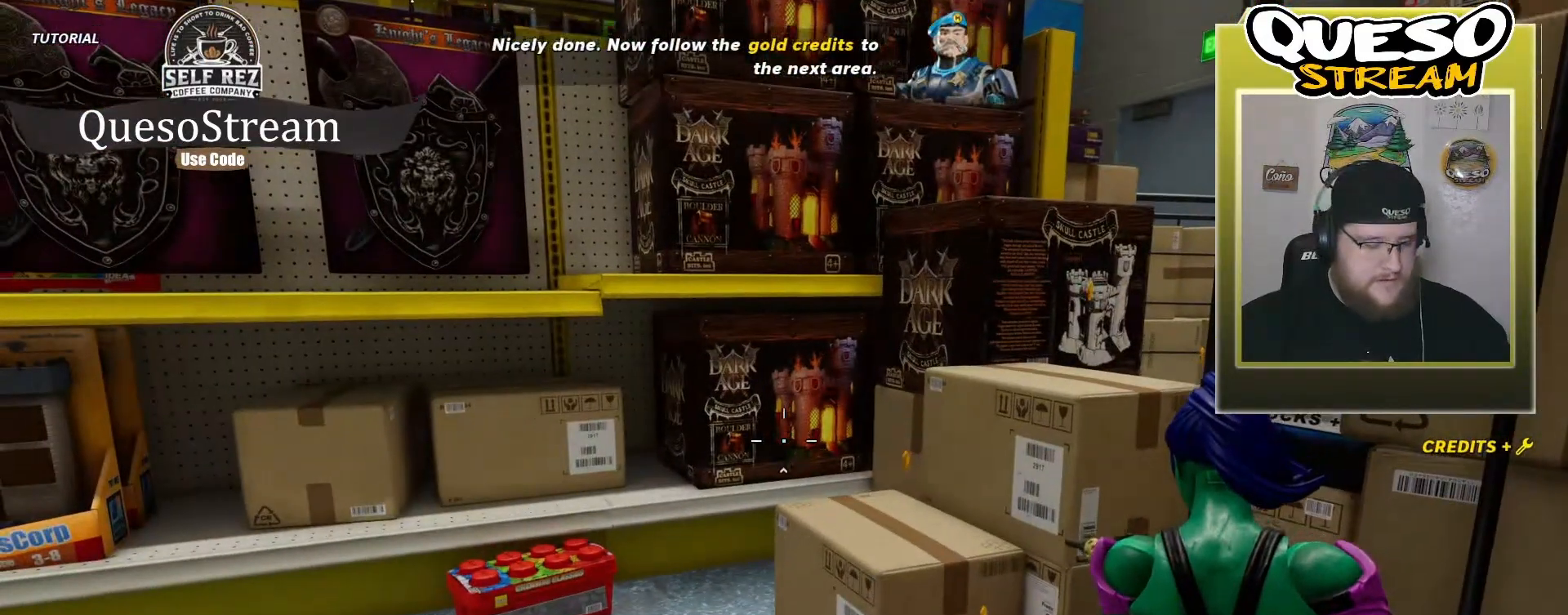
Gameplay with keyboard and mouse; each line is a JSON object with the keys and mouse buttons held at the frame after it. "events" lists presses ("down") and releases ("up") of "1", "2", "3", "4", "5", "a", "alt", "c", "caps_lock", "ctrl", "d", "e", "f", "g", "q", "r", "s", "shift", "space", "t", "tab", "v", "w", "x", "z", "mouse_left", "mouse_wheel" and "mouse_right" between this image and that frame as [ms after this image, input, new state], when the widget could be followed in between. "mouse_left", "mouse_wheel", "mouse_right" = the "left", "wheel", "right" buttons of the "mouse" list. No other keys are recorded. "wheel" means that the mouse wheel is clicked or scrolled. "mouse_move" is the direction in which the mouse moves at that frame (one of eight, or "still"), when it could be read.
{"keys": [], "mouse": [], "mouse_move": "still", "events": [[167, "c", "down"], [267, "c", "up"]]}
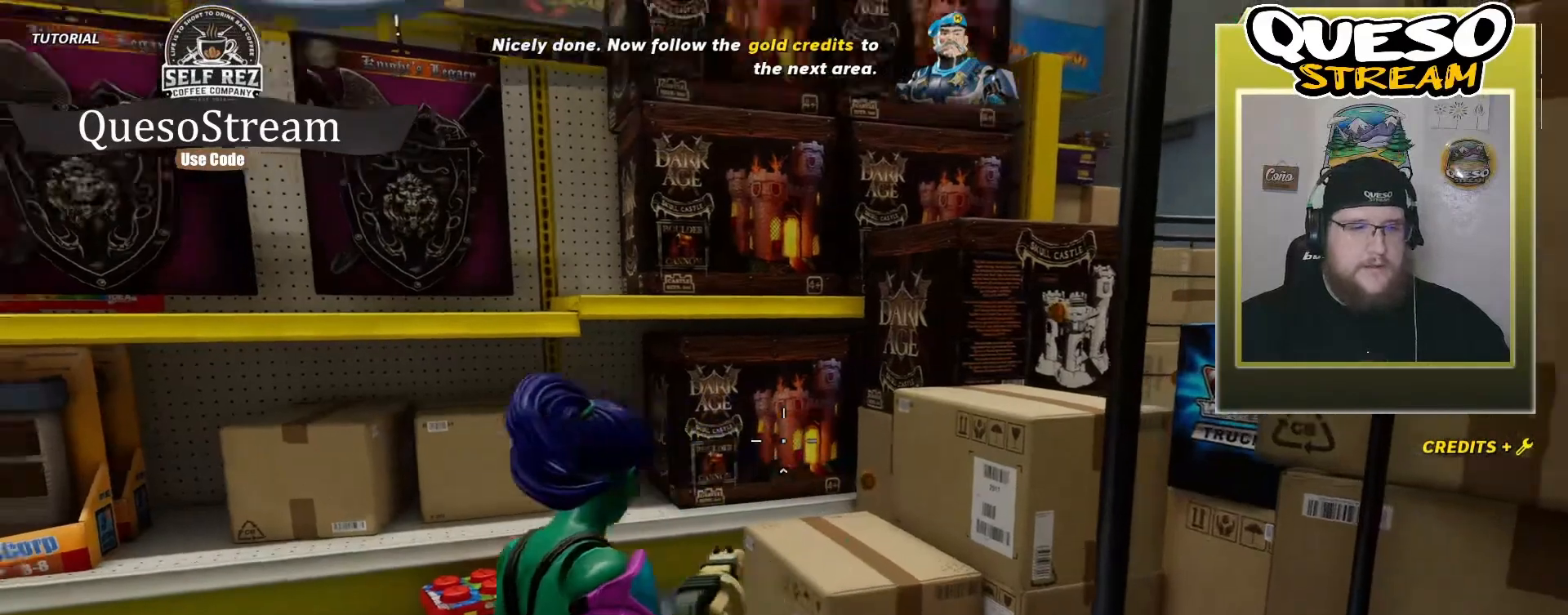
{"keys": [], "mouse": [], "mouse_move": "still", "events": []}
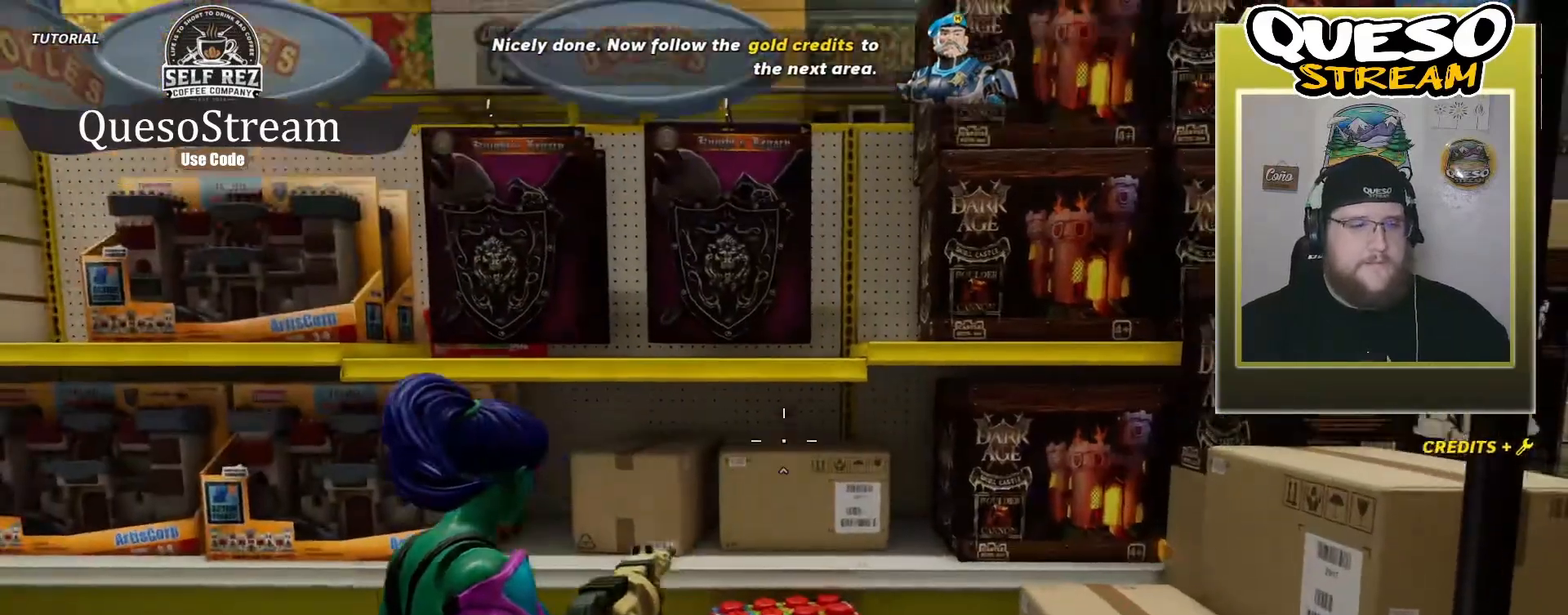
{"keys": ["c"], "mouse": [], "mouse_move": "still", "events": [[500, "c", "down"]]}
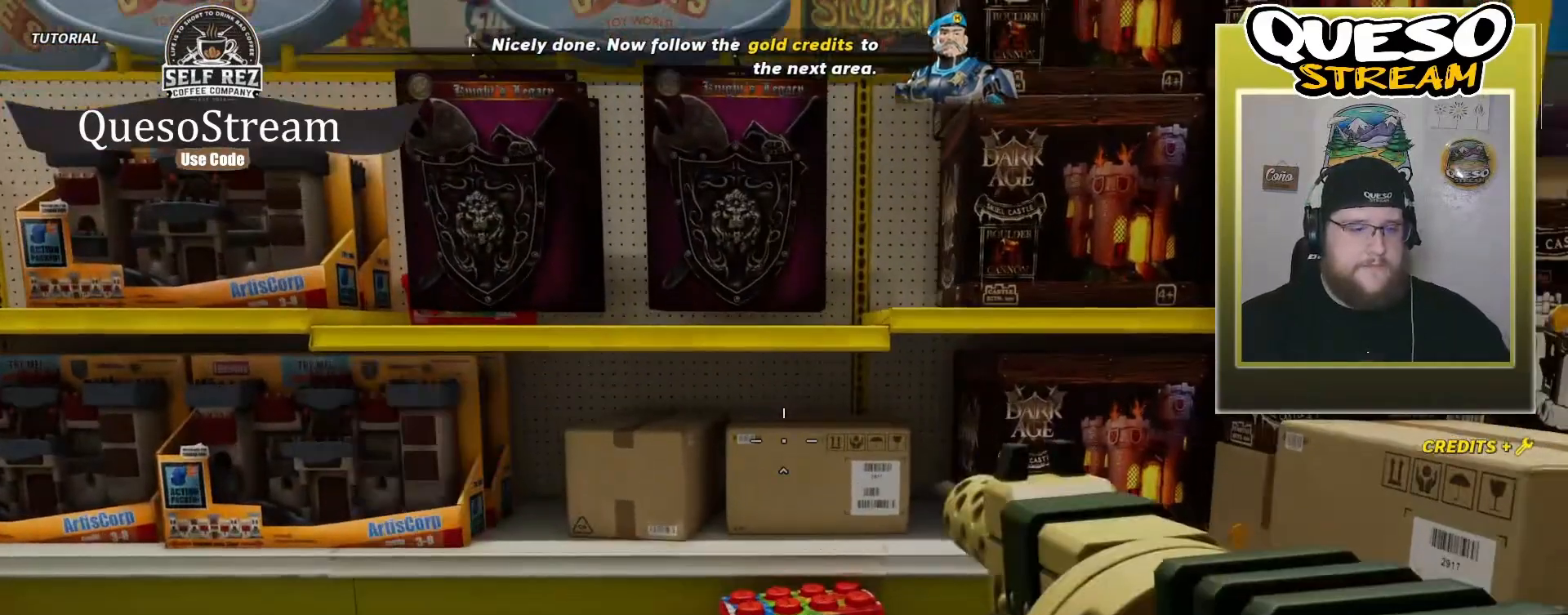
{"keys": [], "mouse": [], "mouse_move": "still", "events": [[133, "c", "up"], [300, "c", "down"], [467, "c", "up"]]}
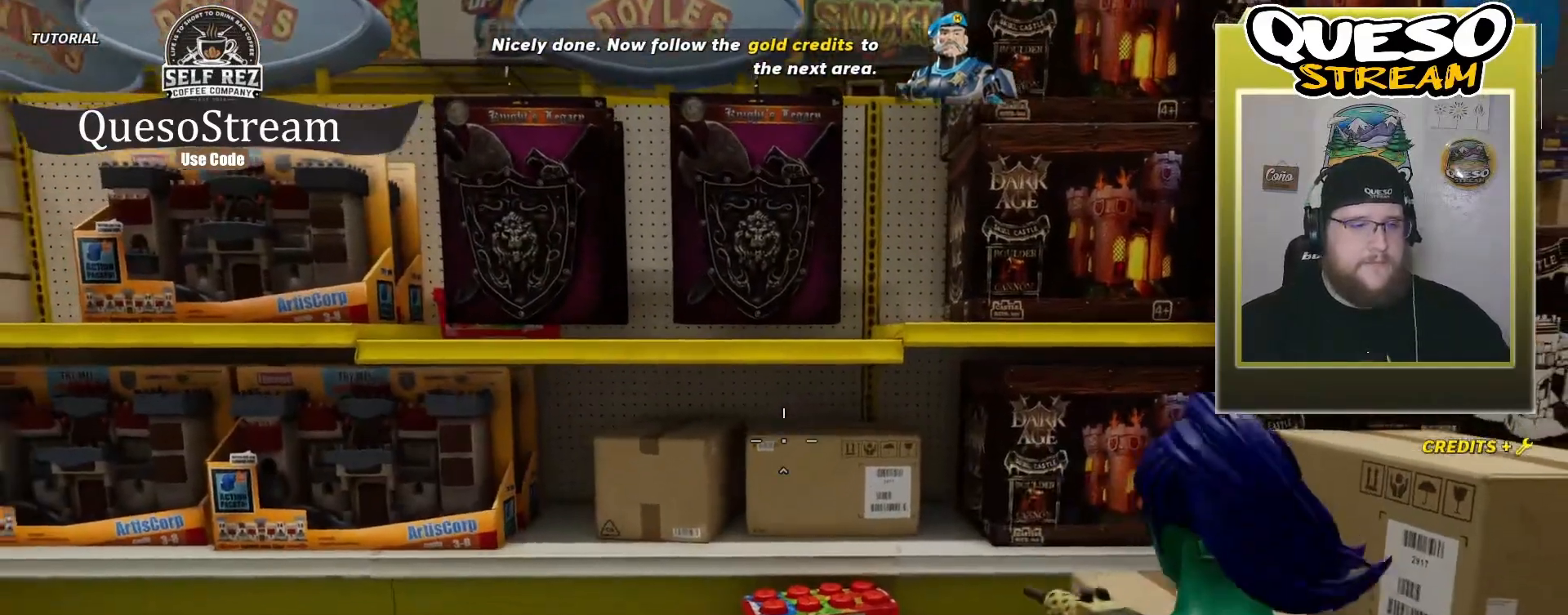
{"keys": ["c"], "mouse": [], "mouse_move": "still", "events": [[100, "c", "down"], [200, "c", "up"], [500, "c", "down"]]}
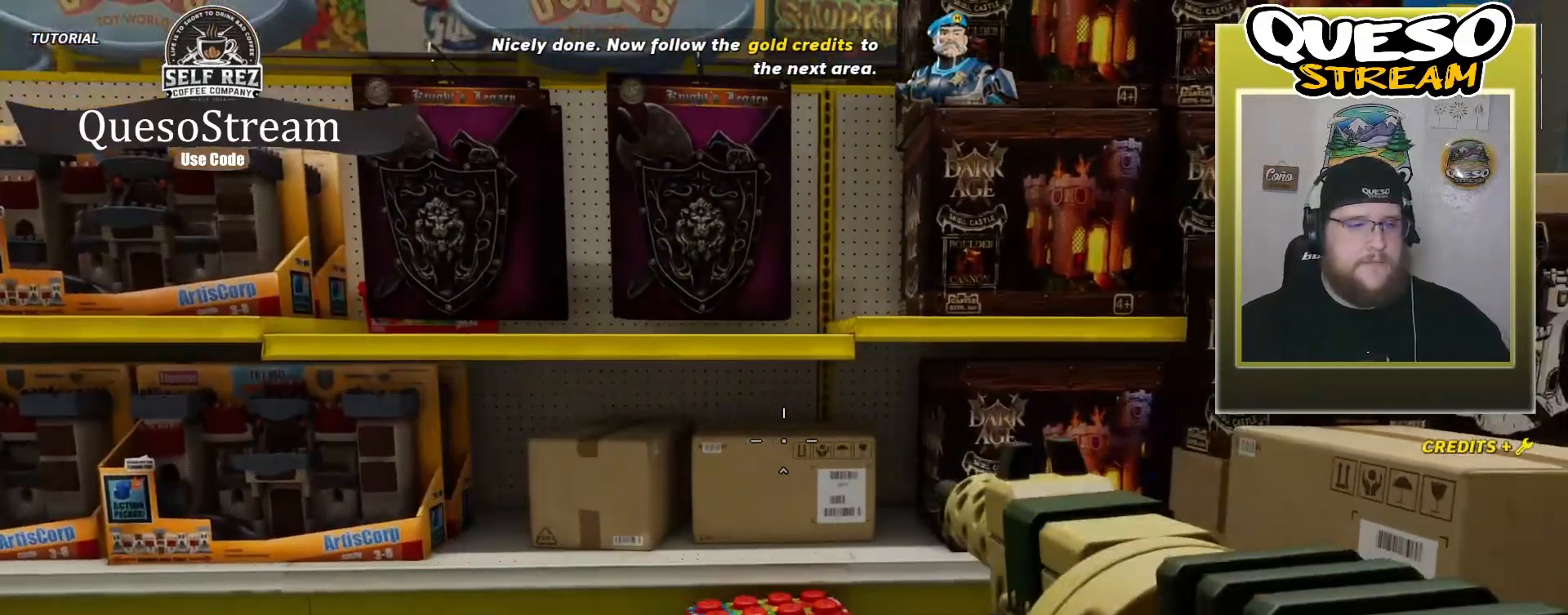
{"keys": [], "mouse": [], "mouse_move": "still", "events": [[167, "c", "up"], [300, "c", "down"], [400, "c", "up"]]}
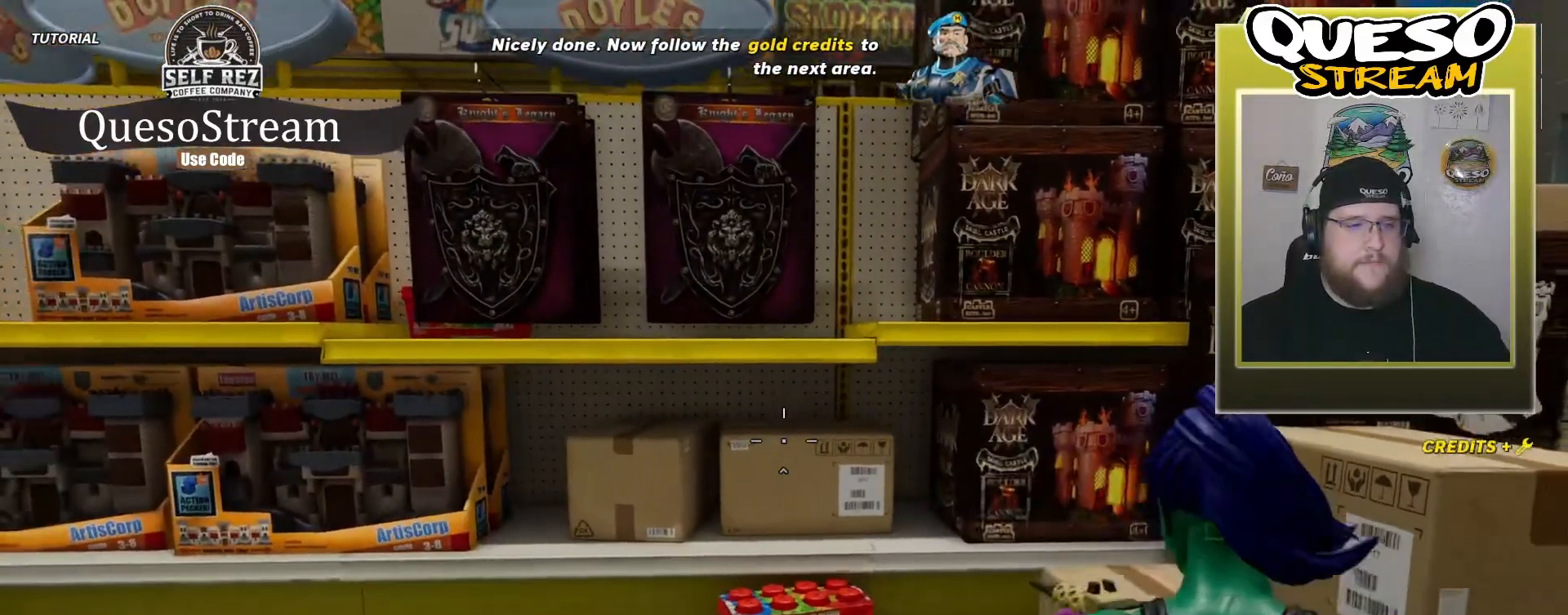
{"keys": [], "mouse": [], "mouse_move": "still", "events": [[200, "c", "down"], [367, "c", "up"]]}
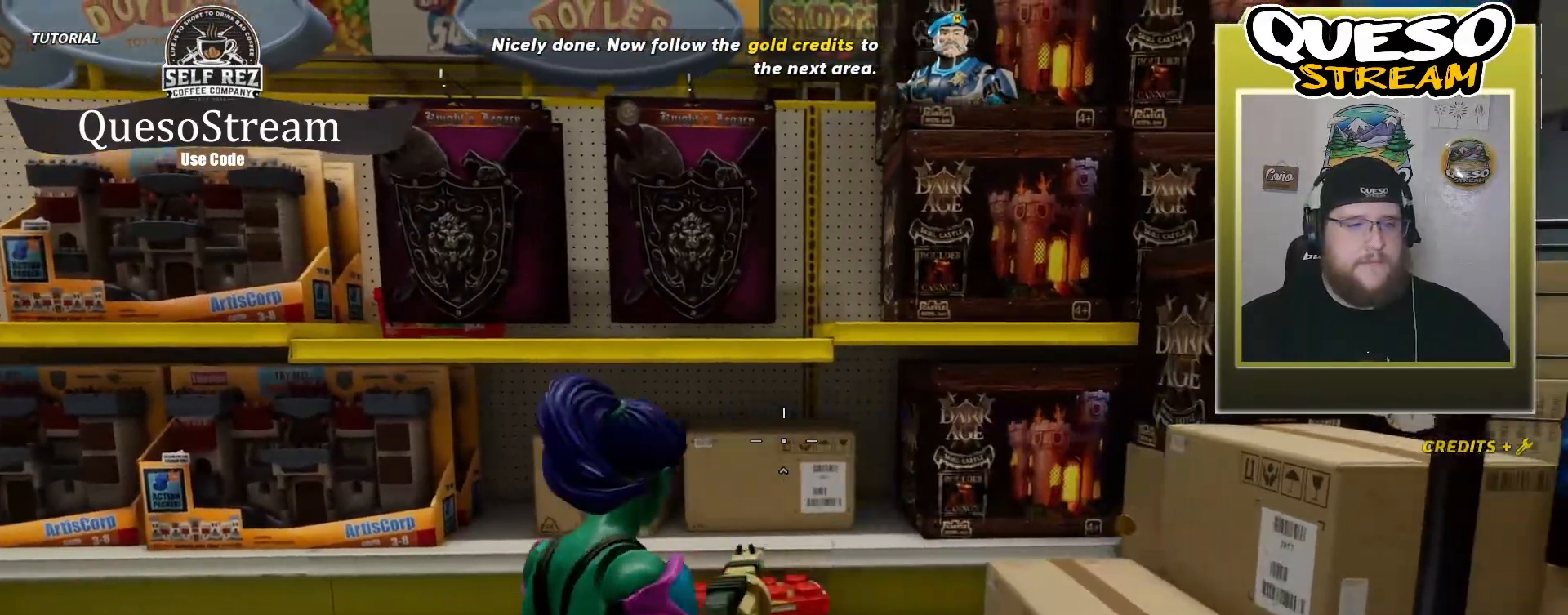
{"keys": [], "mouse": [], "mouse_move": "down-right", "events": []}
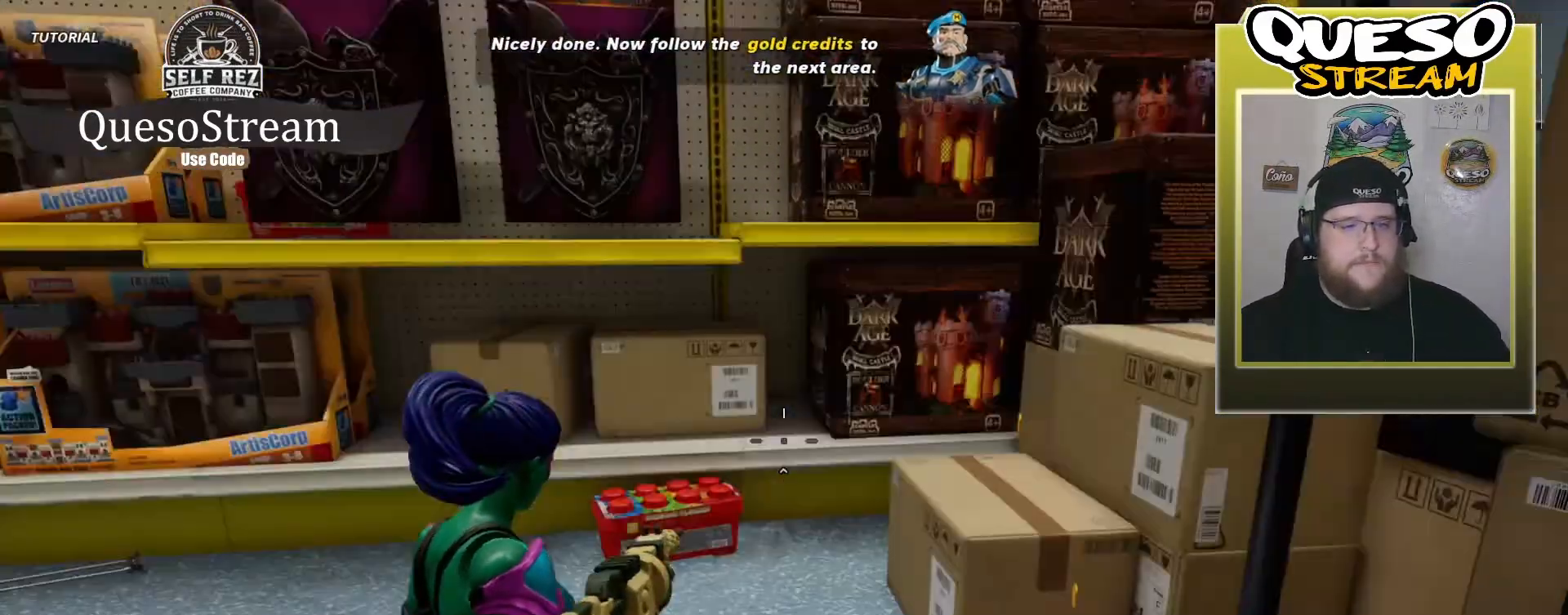
{"keys": ["shift", "w"], "mouse": [], "mouse_move": "still", "events": [[367, "w", "down"], [400, "shift", "down"]]}
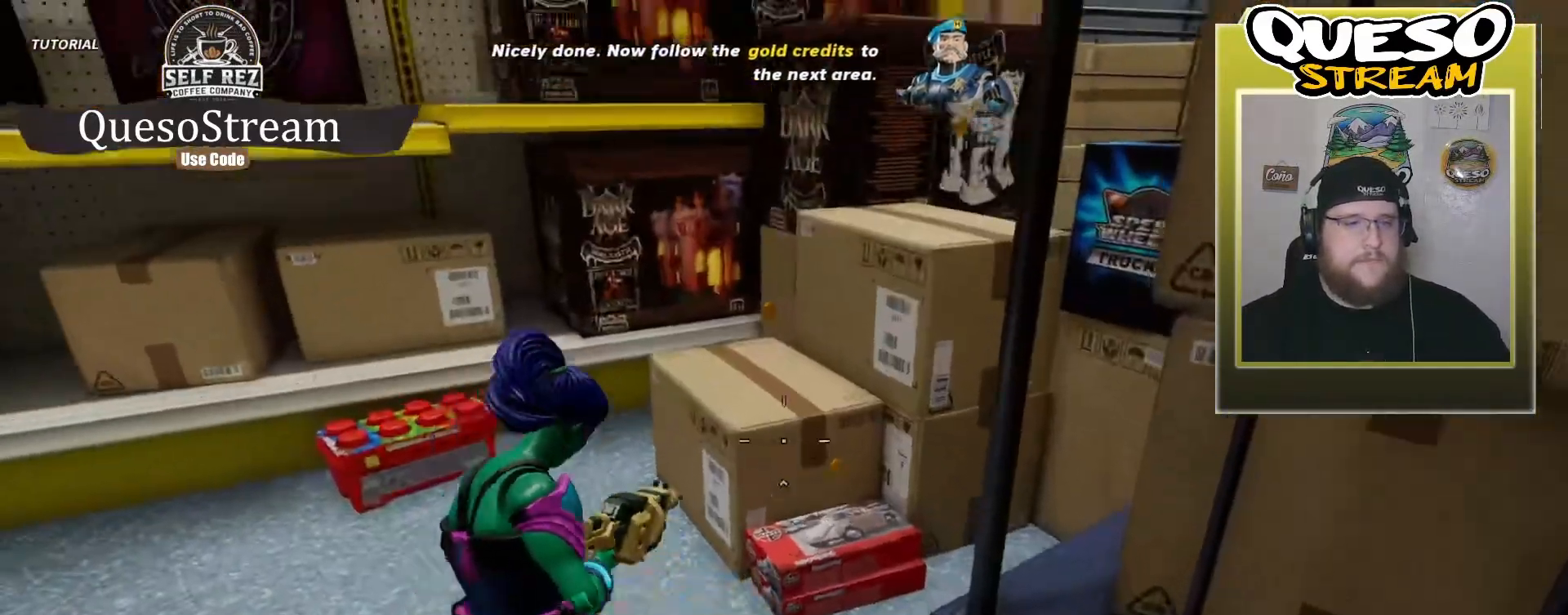
{"keys": ["shift", "w"], "mouse": [], "mouse_move": "right", "events": [[200, "space", "down"], [367, "space", "up"]]}
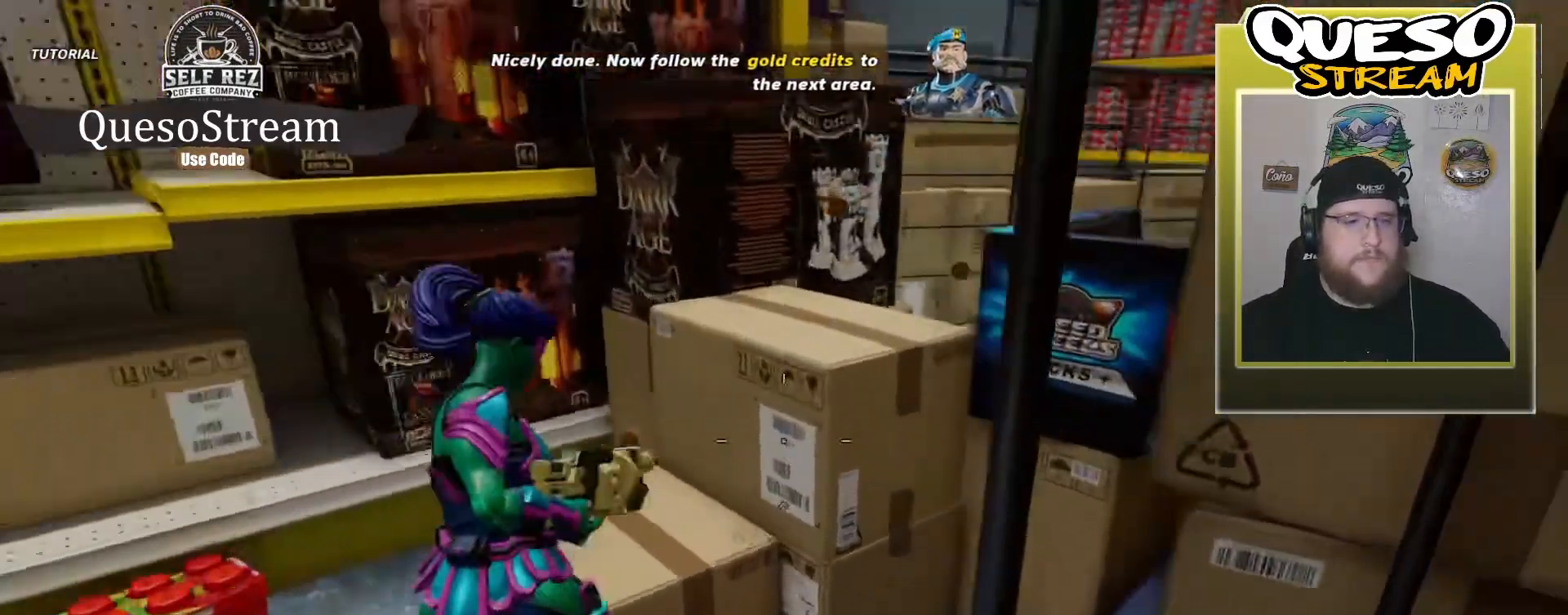
{"keys": [], "mouse": [], "mouse_move": "still", "events": [[200, "shift", "up"], [233, "w", "up"]]}
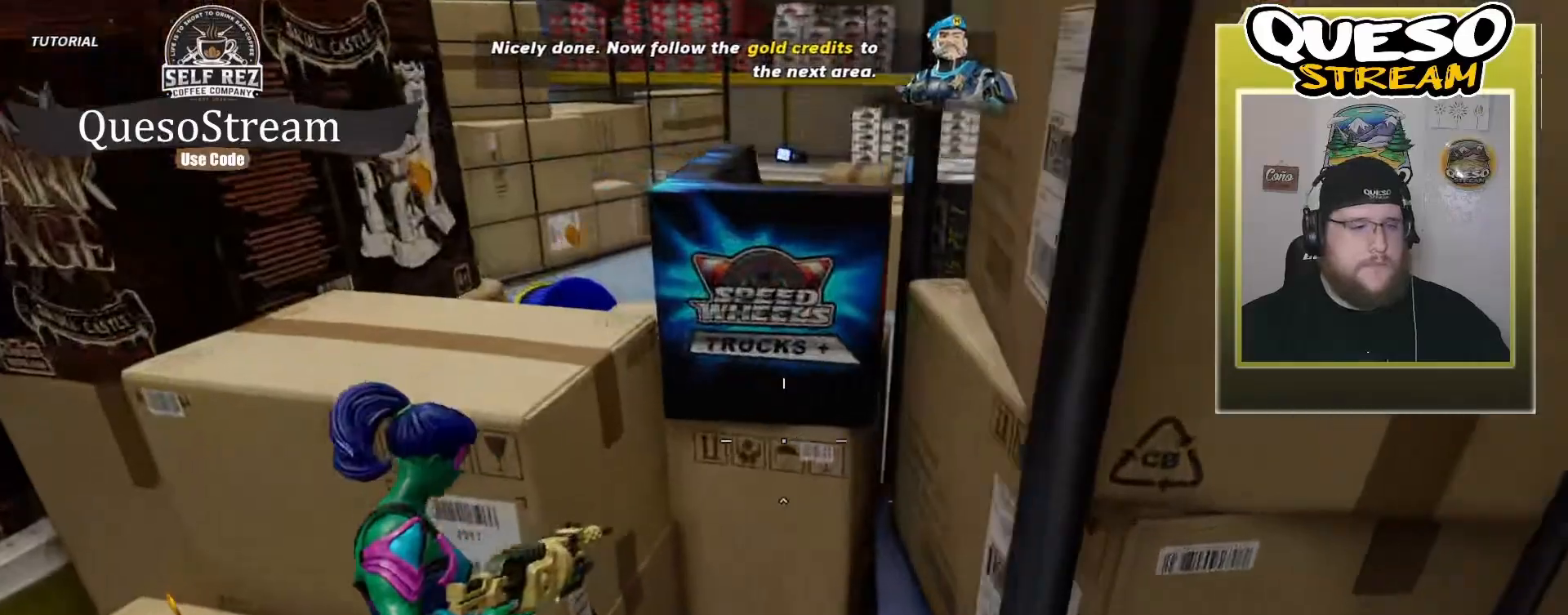
{"keys": [], "mouse": [], "mouse_move": "still", "events": [[100, "d", "down"], [300, "d", "up"]]}
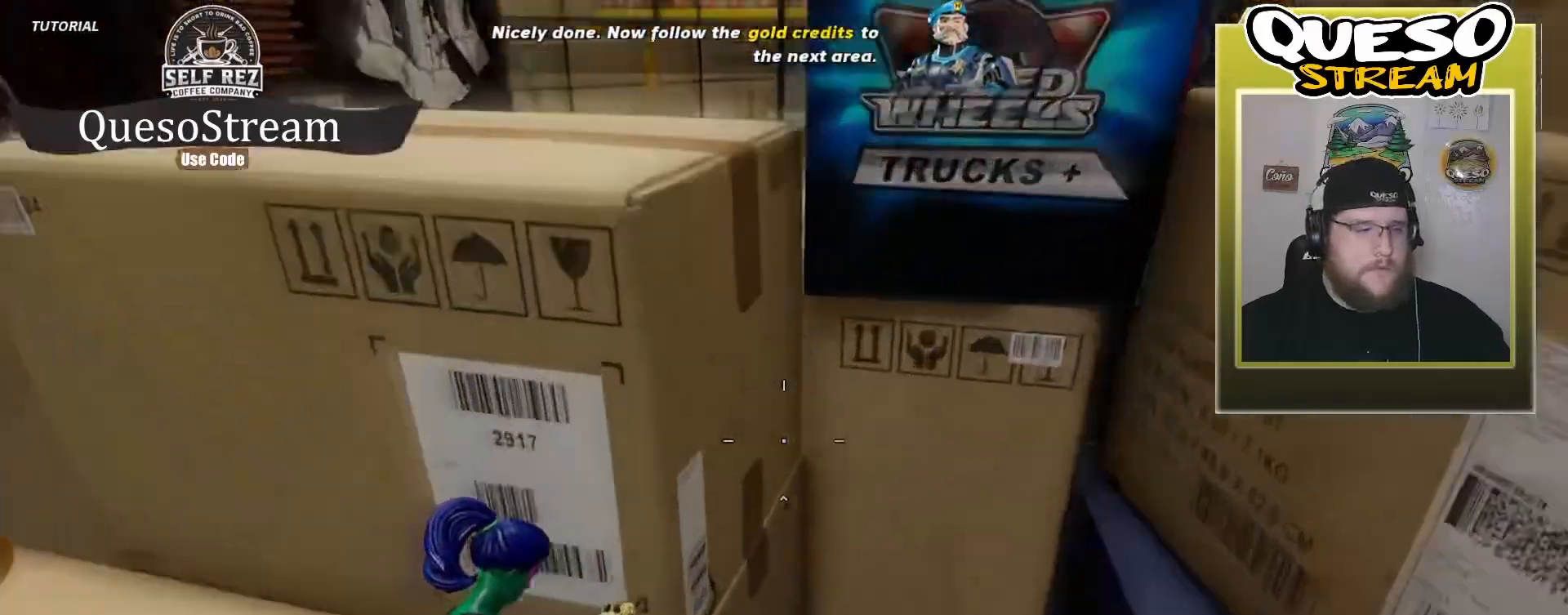
{"keys": [], "mouse": [], "mouse_move": "left", "events": []}
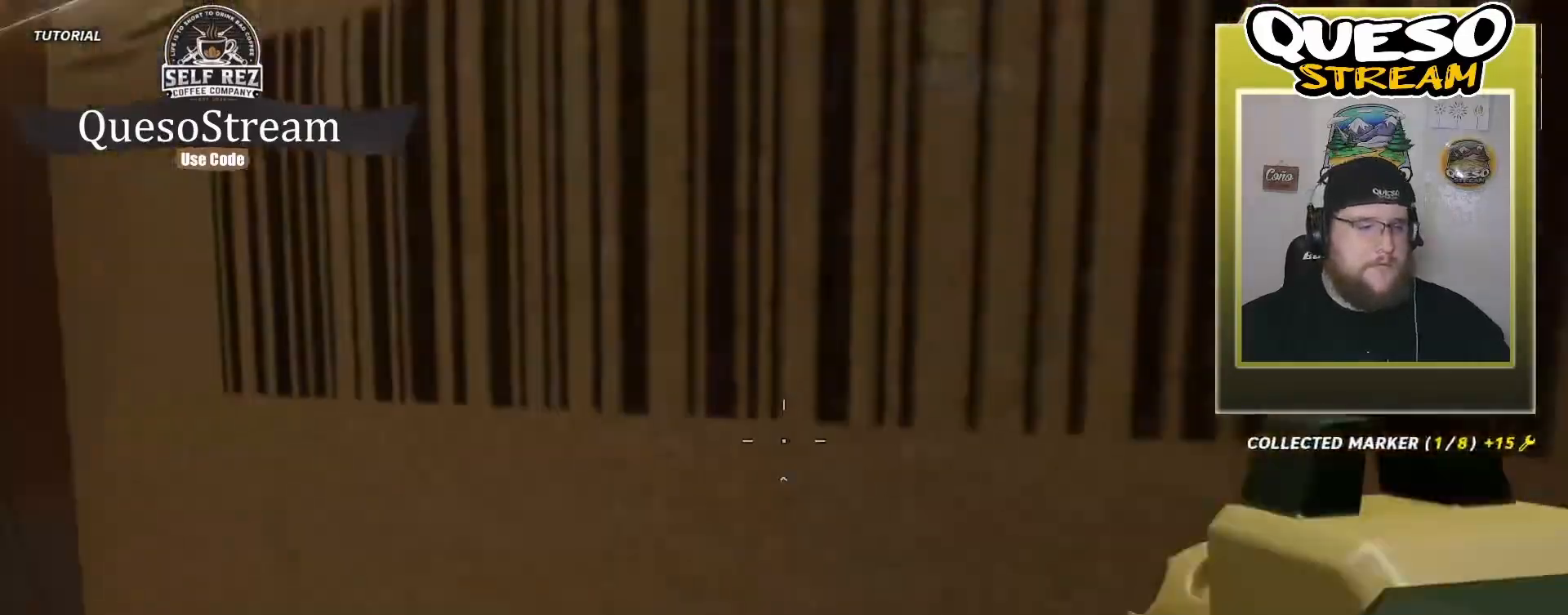
{"keys": ["space", "w"], "mouse": [], "mouse_move": "right", "events": [[67, "w", "down"], [233, "space", "down"]]}
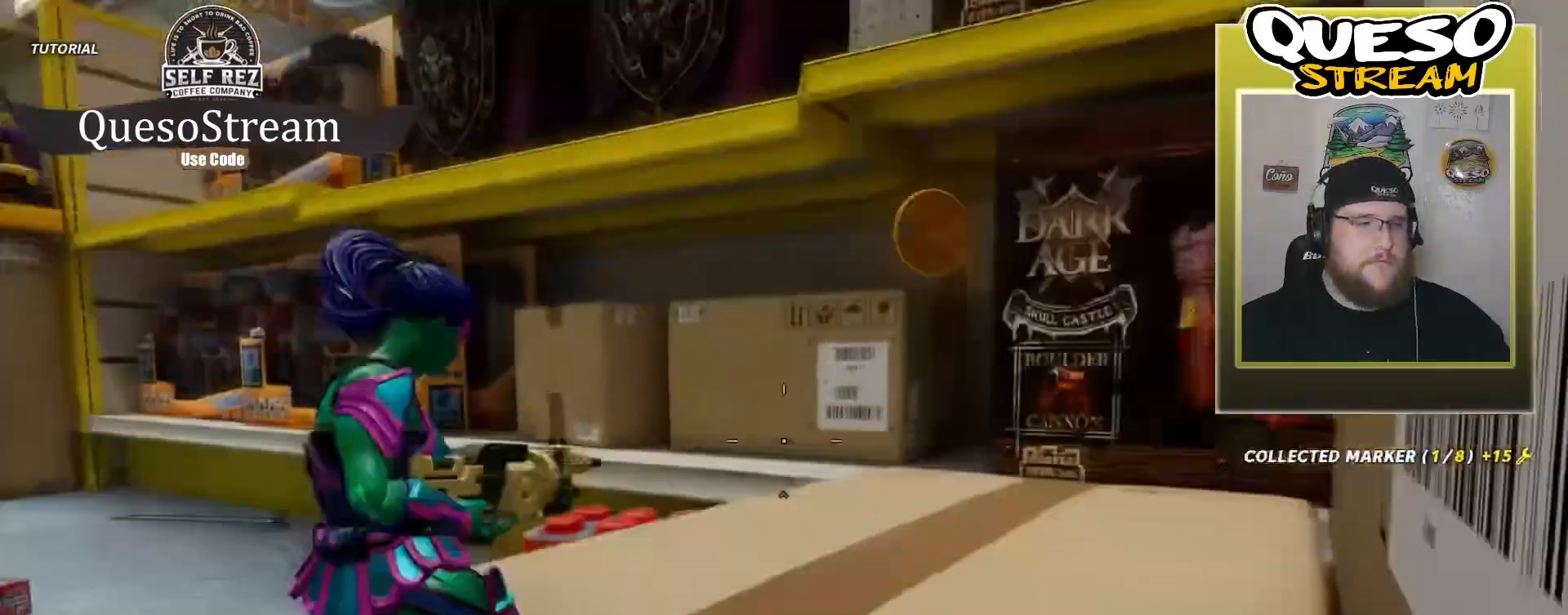
{"keys": ["w"], "mouse": [], "mouse_move": "right", "events": [[367, "space", "up"]]}
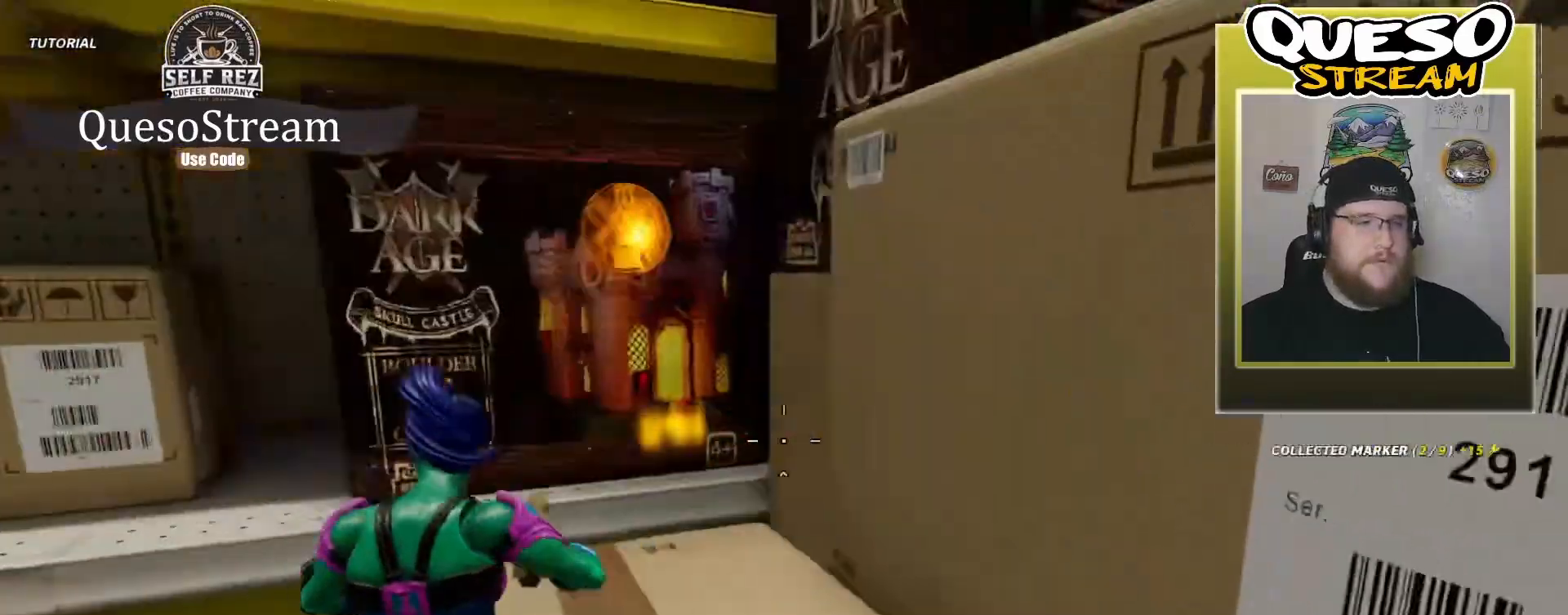
{"keys": ["space", "w"], "mouse": [], "mouse_move": "up-right", "events": [[33, "w", "up"], [100, "w", "down"], [367, "space", "down"]]}
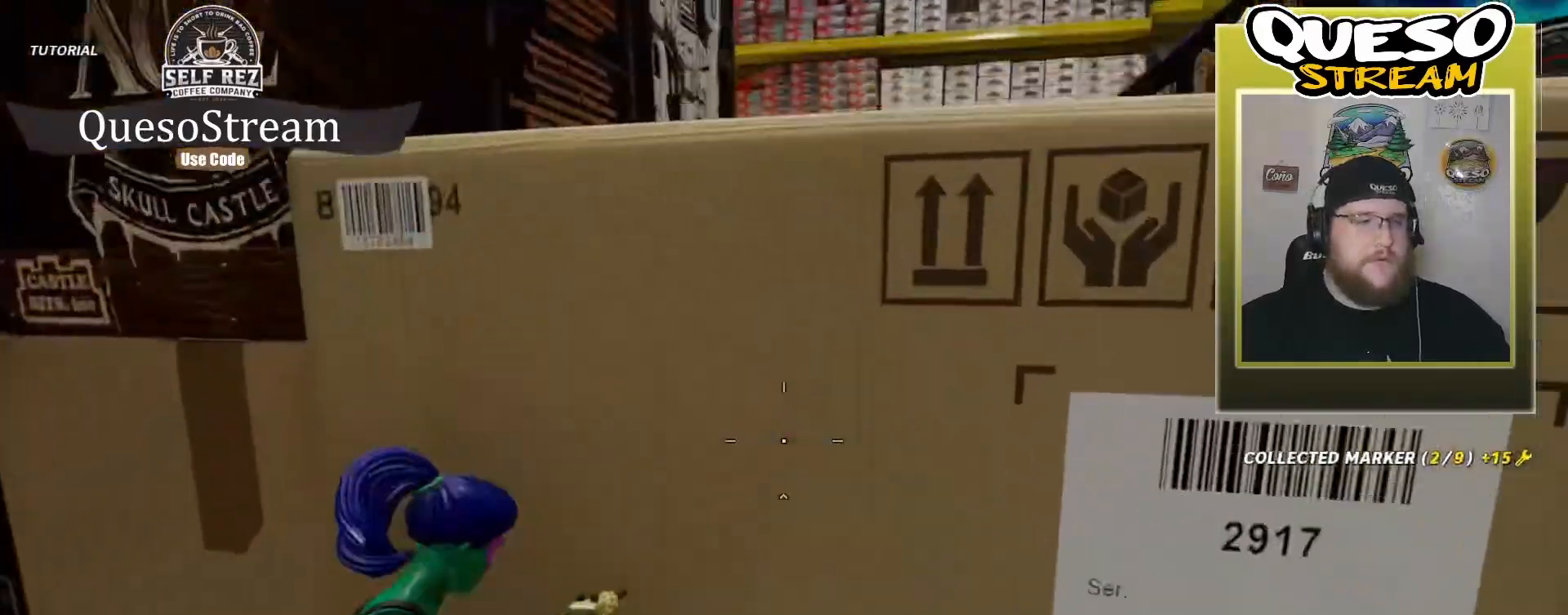
{"keys": ["space", "w"], "mouse": [], "mouse_move": "up-left", "events": []}
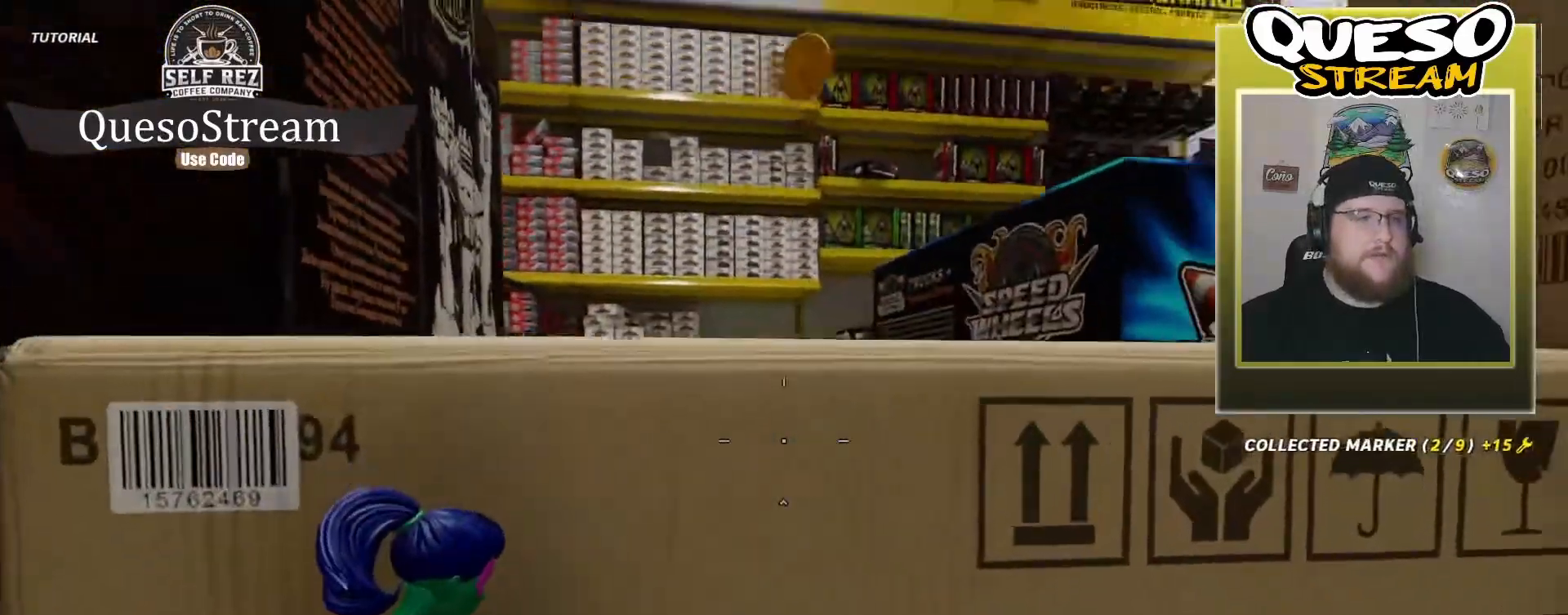
{"keys": ["w"], "mouse": [], "mouse_move": "still", "events": [[67, "space", "up"], [100, "w", "up"], [300, "w", "down"], [367, "space", "down"], [467, "space", "up"]]}
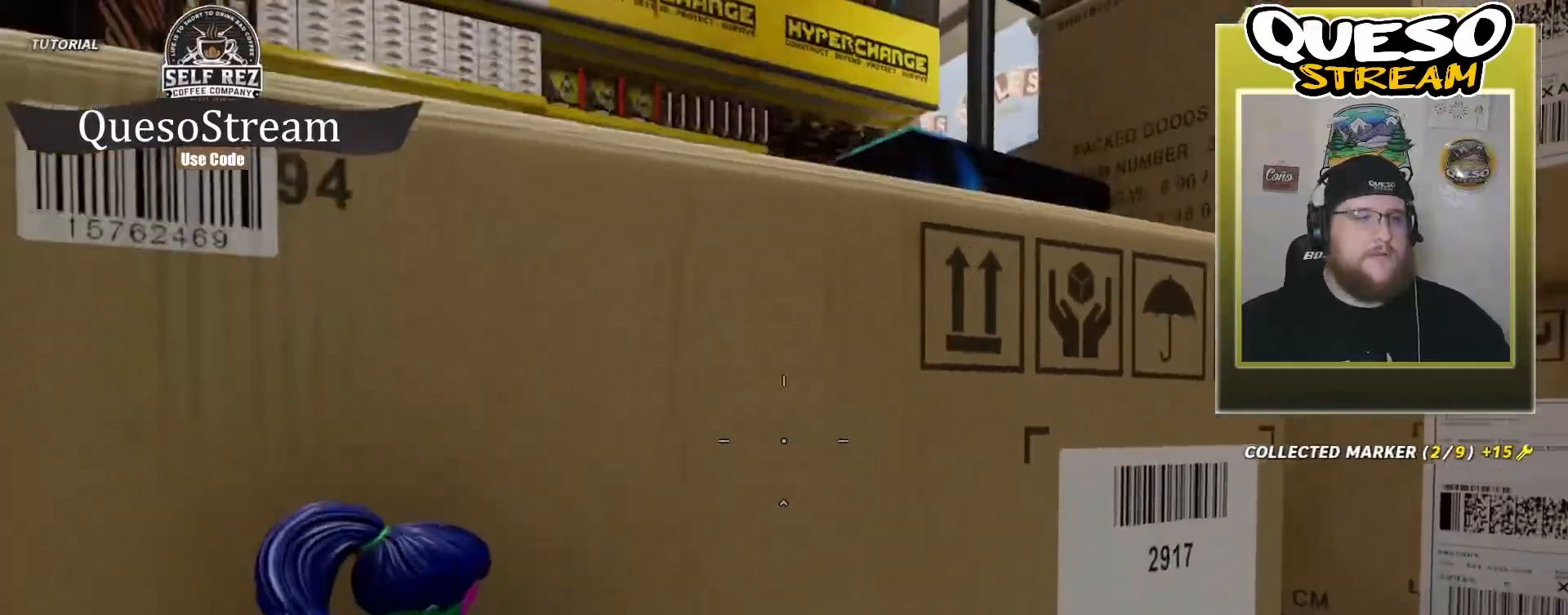
{"keys": ["space", "w"], "mouse": [], "mouse_move": "left", "events": [[100, "space", "down"]]}
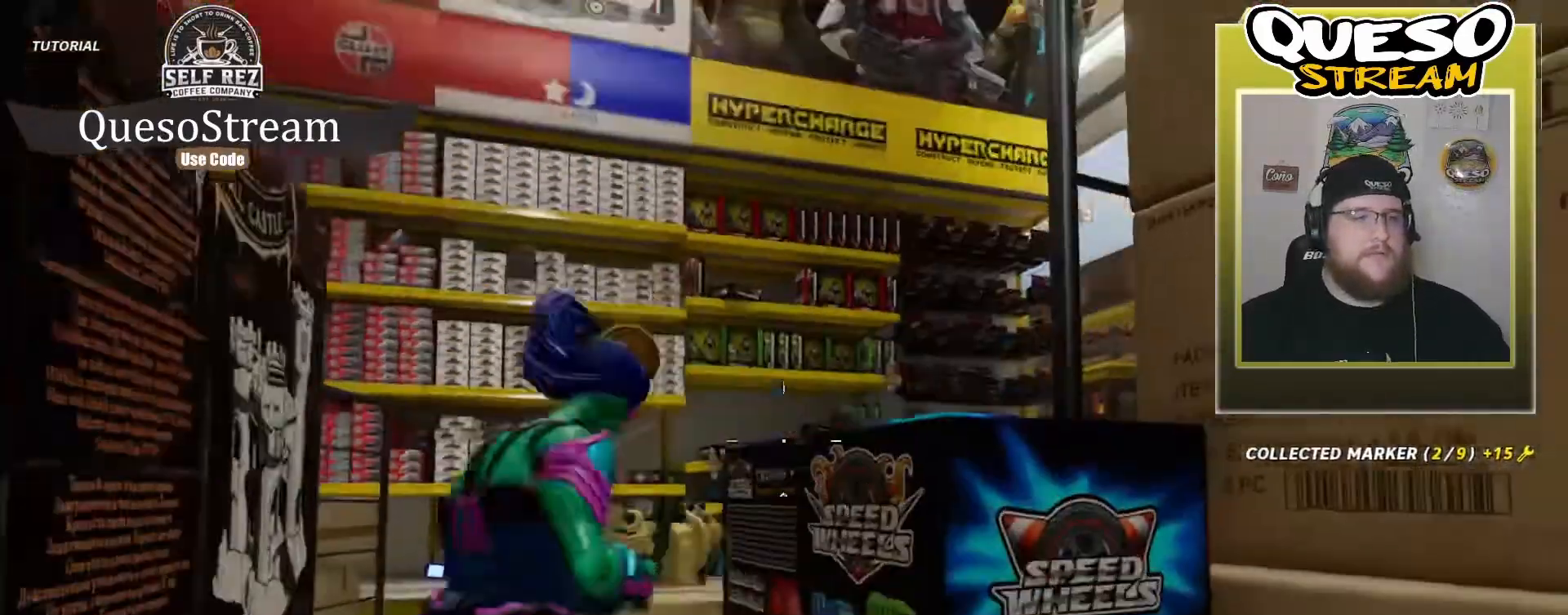
{"keys": [], "mouse": [], "mouse_move": "right", "events": [[300, "space", "up"], [500, "w", "up"]]}
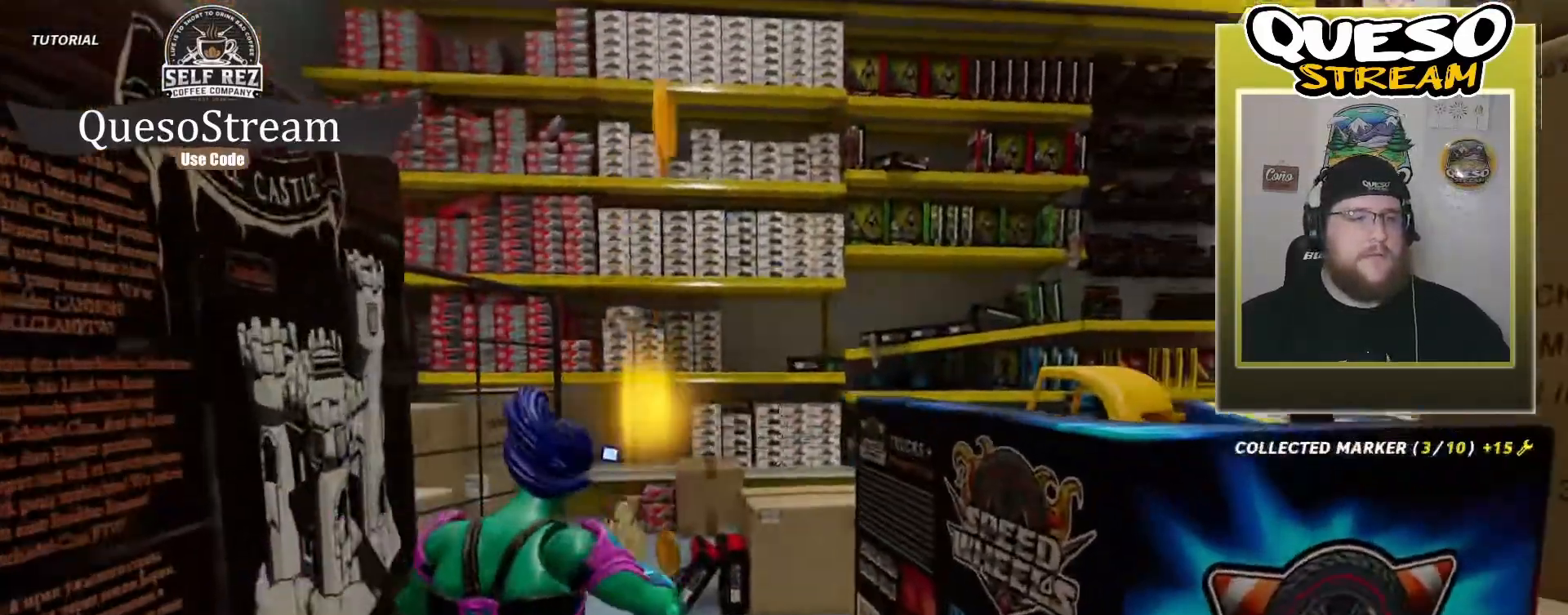
{"keys": ["w"], "mouse": [], "mouse_move": "down", "events": [[367, "w", "down"]]}
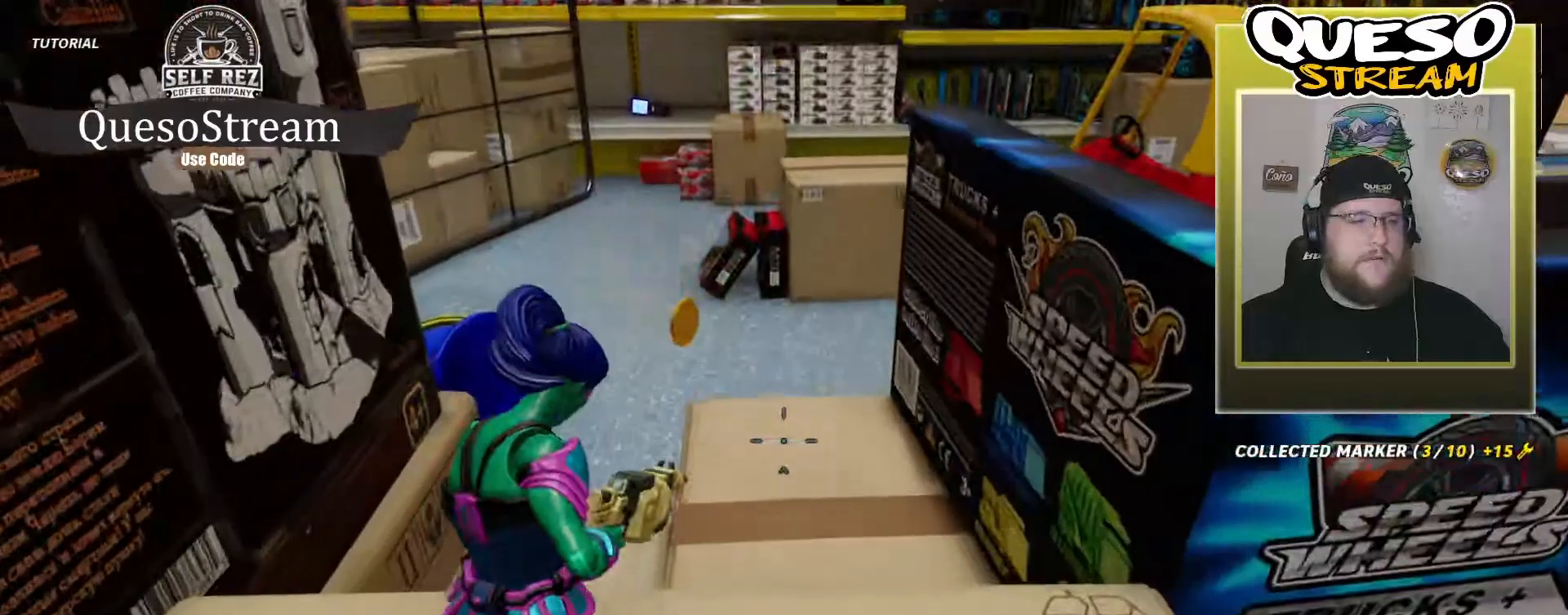
{"keys": ["w"], "mouse": [], "mouse_move": "up-right", "events": []}
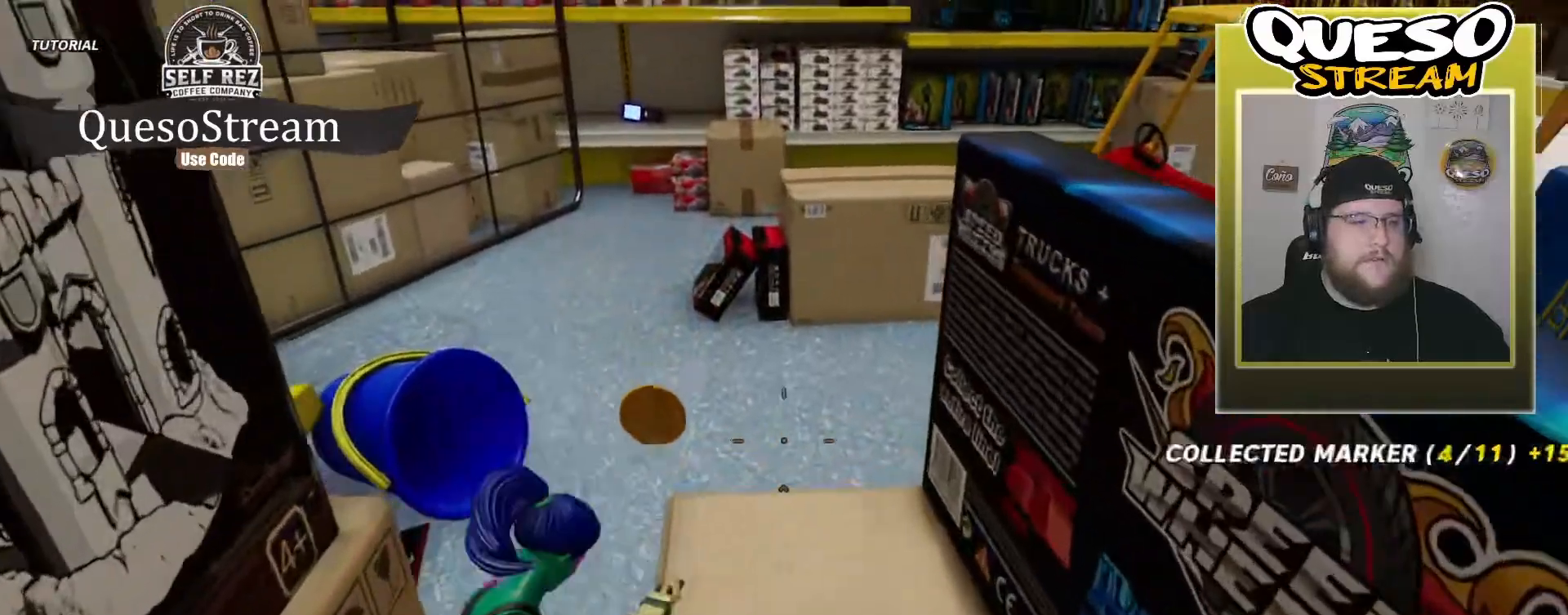
{"keys": ["w"], "mouse": [], "mouse_move": "left", "events": []}
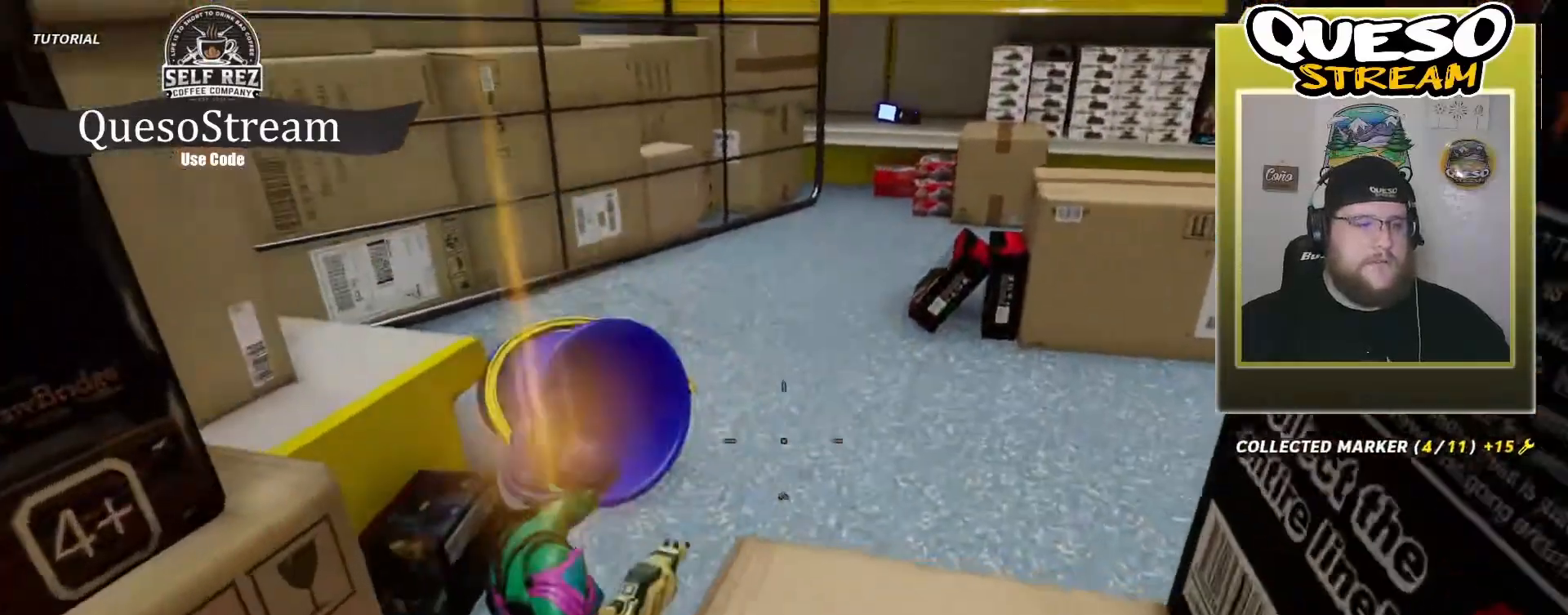
{"keys": [], "mouse": [], "mouse_move": "still", "events": [[67, "w", "up"]]}
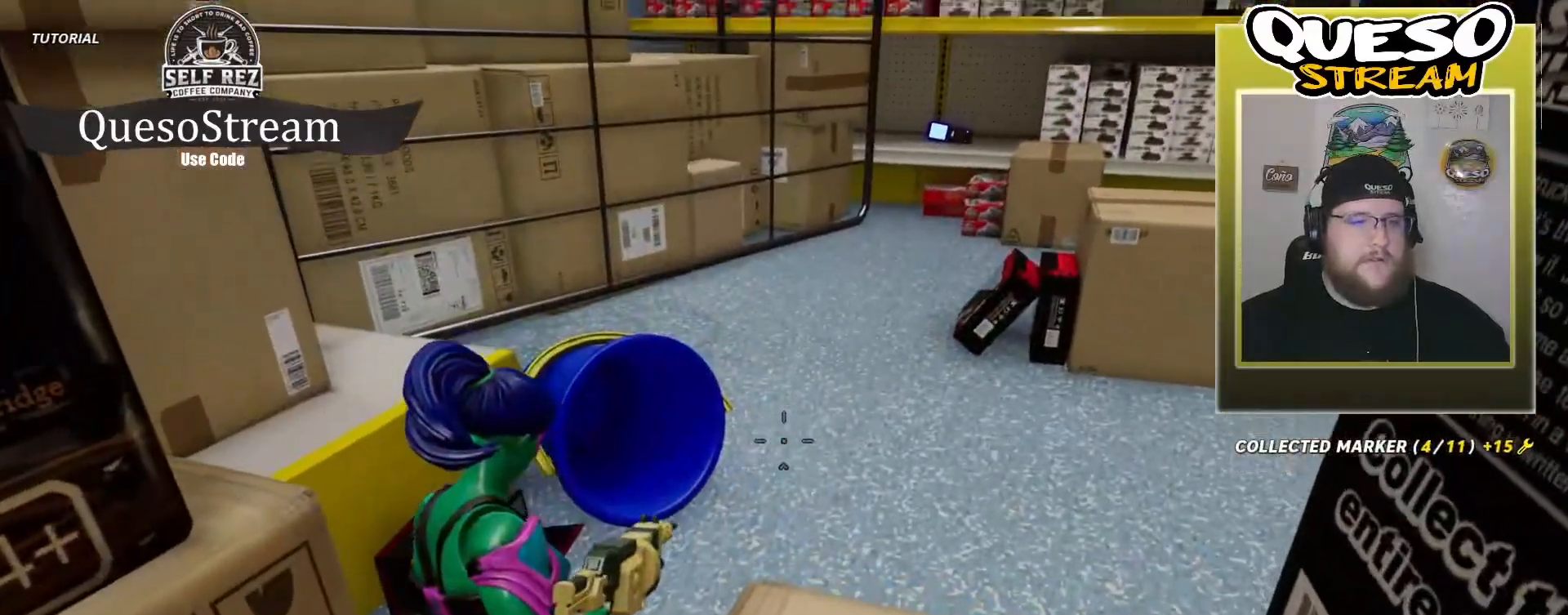
{"keys": [], "mouse": [], "mouse_move": "up", "events": []}
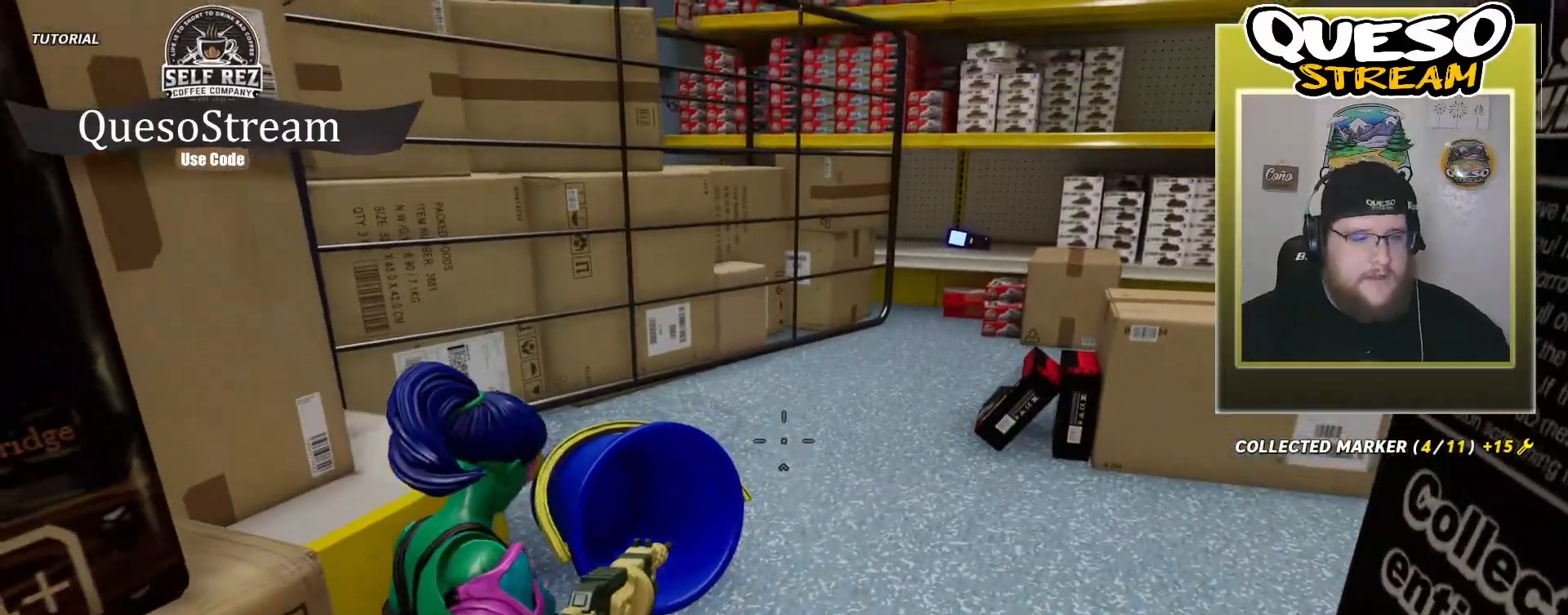
{"keys": [], "mouse": [], "mouse_move": "still", "events": []}
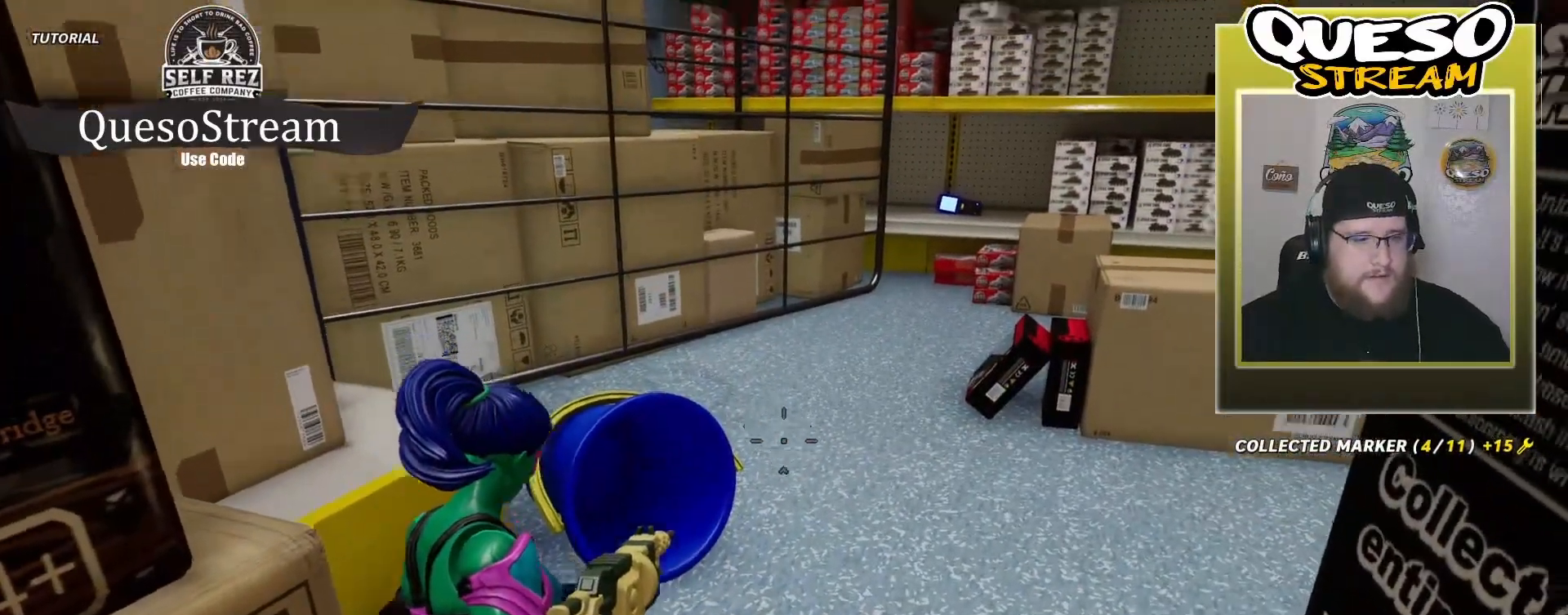
{"keys": [], "mouse": [], "mouse_move": "still", "events": []}
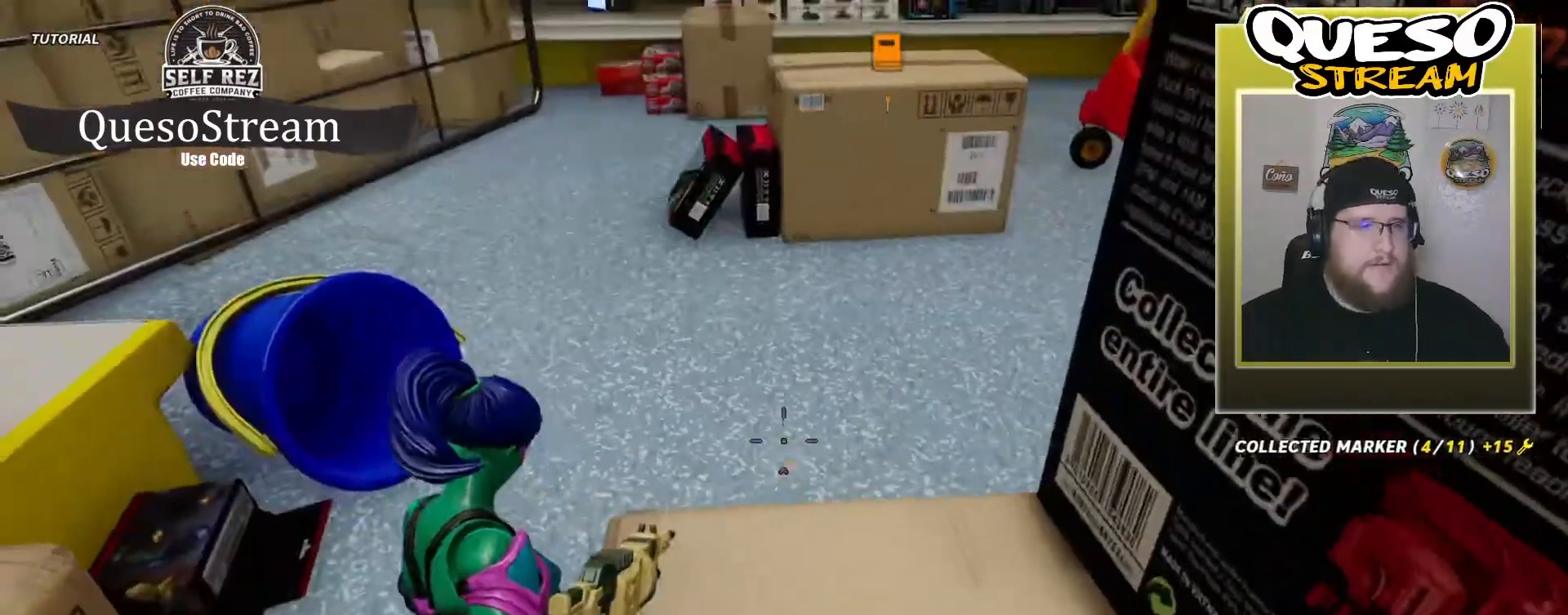
{"keys": [], "mouse": [], "mouse_move": "right", "events": []}
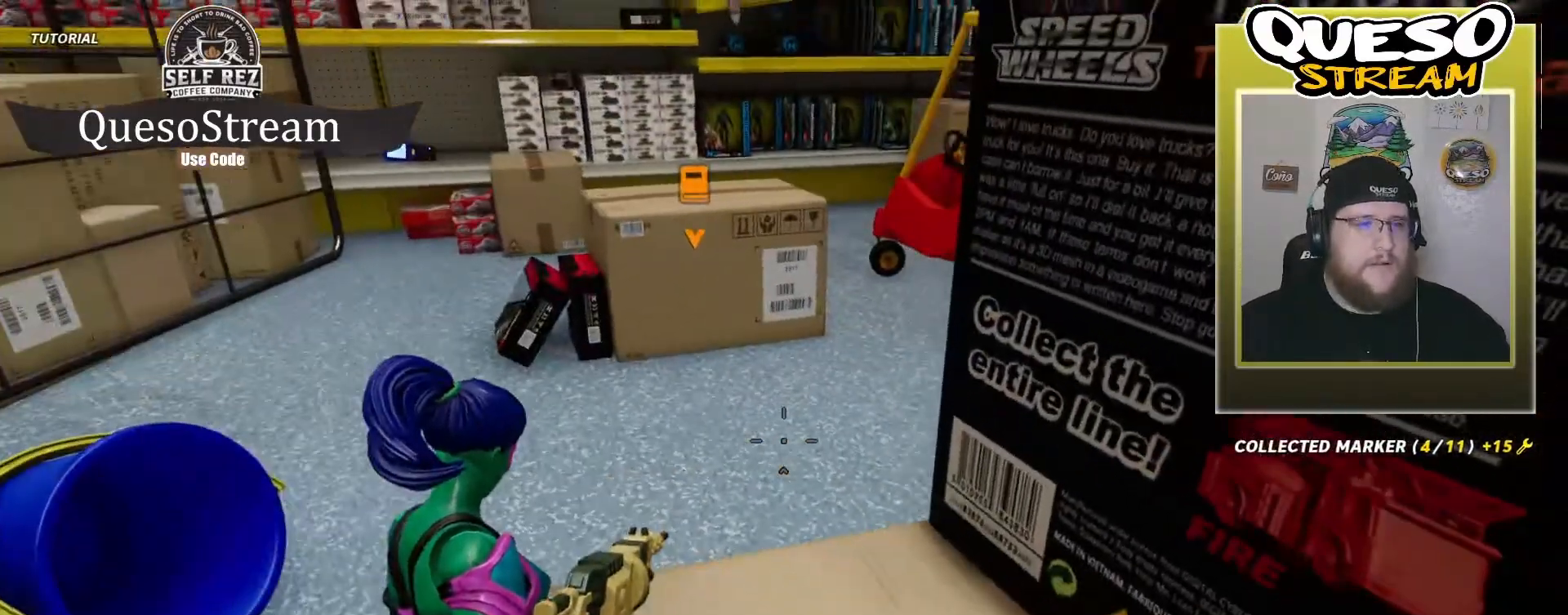
{"keys": [], "mouse": [], "mouse_move": "down", "events": []}
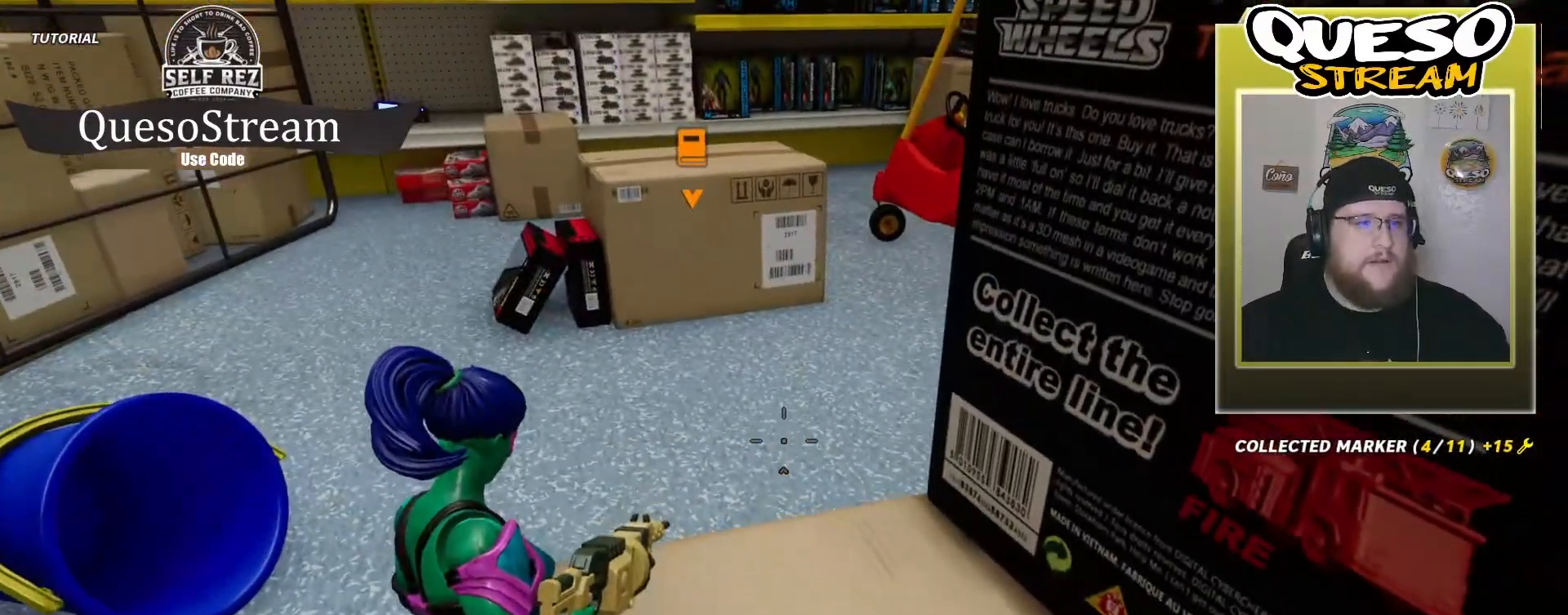
{"keys": ["w"], "mouse": [], "mouse_move": "left", "events": [[67, "w", "down"]]}